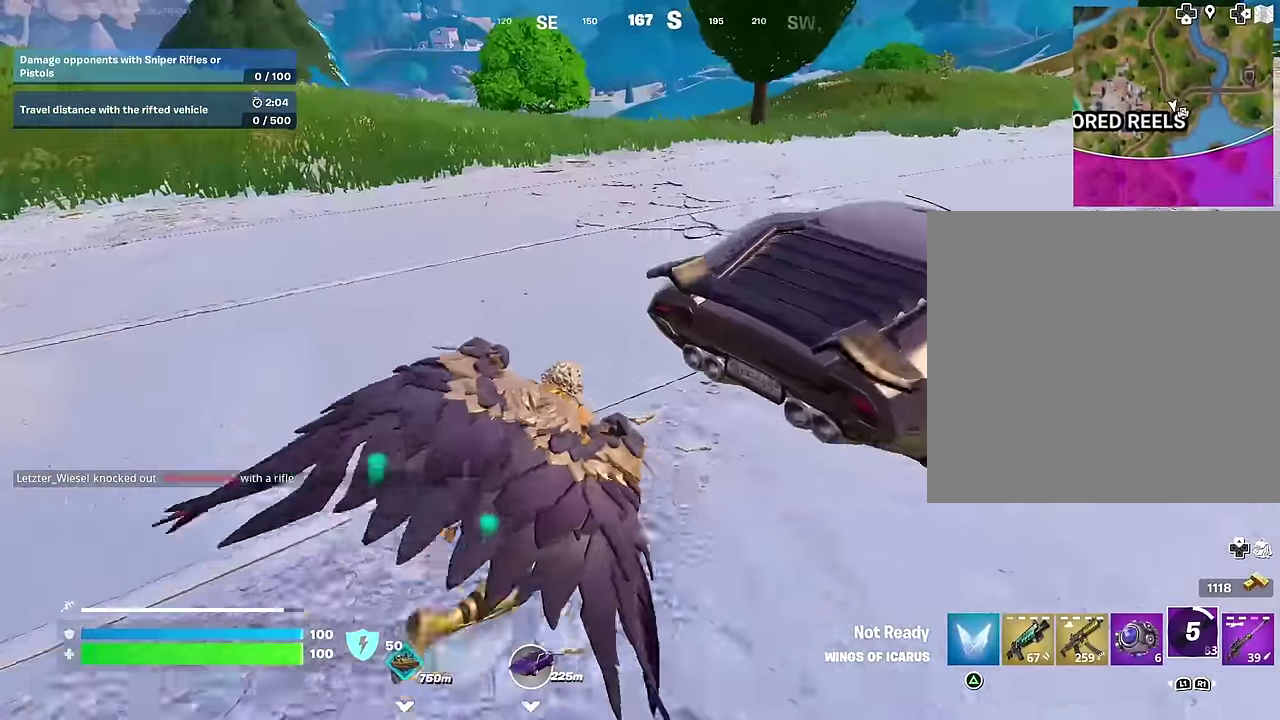
Gameplay with a controller (PlayStation layout); each line is a JSON object with the inputs held at the frame after it (dt_ms = milliseconds from this image to that frame). "events" lists button and stick changes between this image and that frame as [ms after this image, input, new state], when the widget could be followed in between. This document gives stick clicks only as held states, not as events.
{"dt_ms": 400, "buttons": ["SQUARE"], "left_stick": "up-right", "right_stick": "center", "events": [[100, "right_stick", "up-right"], [217, "left_stick", "right"], [217, "right_stick", "right"], [350, "left_stick", "up-right"], [350, "right_stick", "center"], [367, "SQUARE", "down"]]}
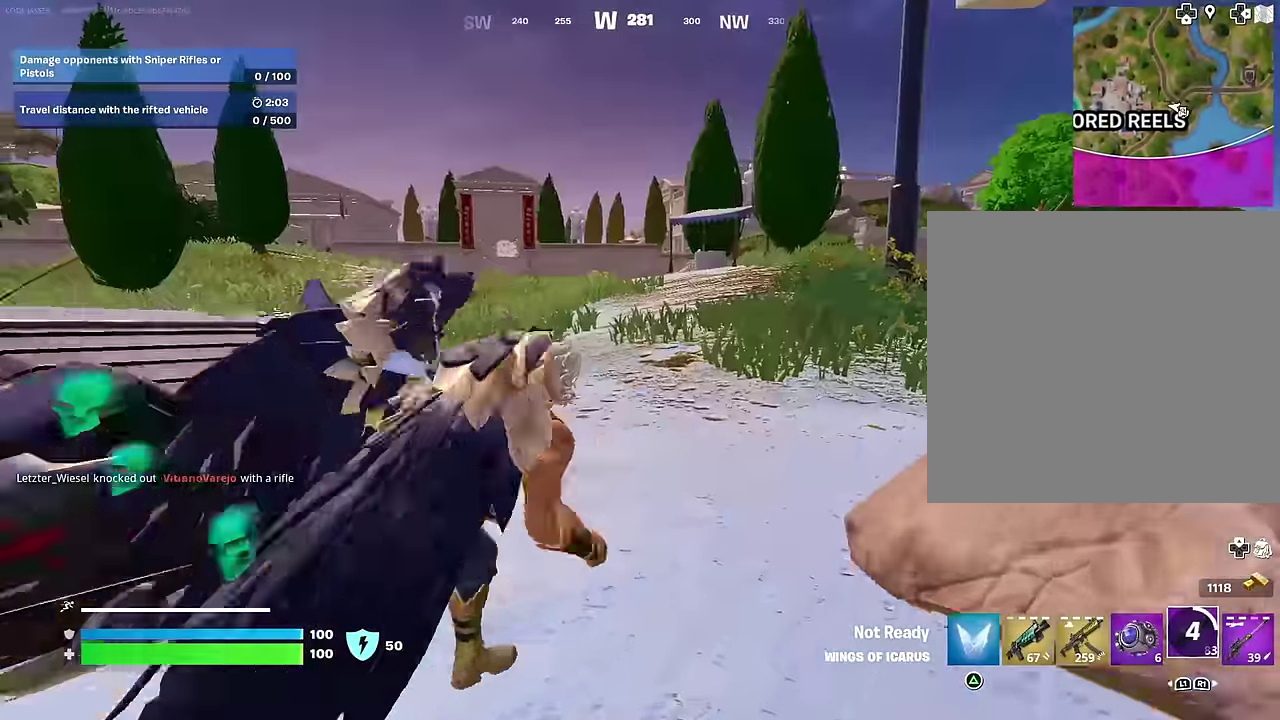
{"dt_ms": 600, "buttons": [], "left_stick": "up-left", "right_stick": "center", "events": [[50, "SQUARE", "up"], [50, "left_stick", "up"], [167, "left_stick", "up-left"], [233, "right_stick", "left"], [250, "left_stick", "down-left"], [467, "left_stick", "left"], [483, "right_stick", "center"], [517, "SQUARE", "down"], [533, "left_stick", "up-left"], [583, "SQUARE", "up"]]}
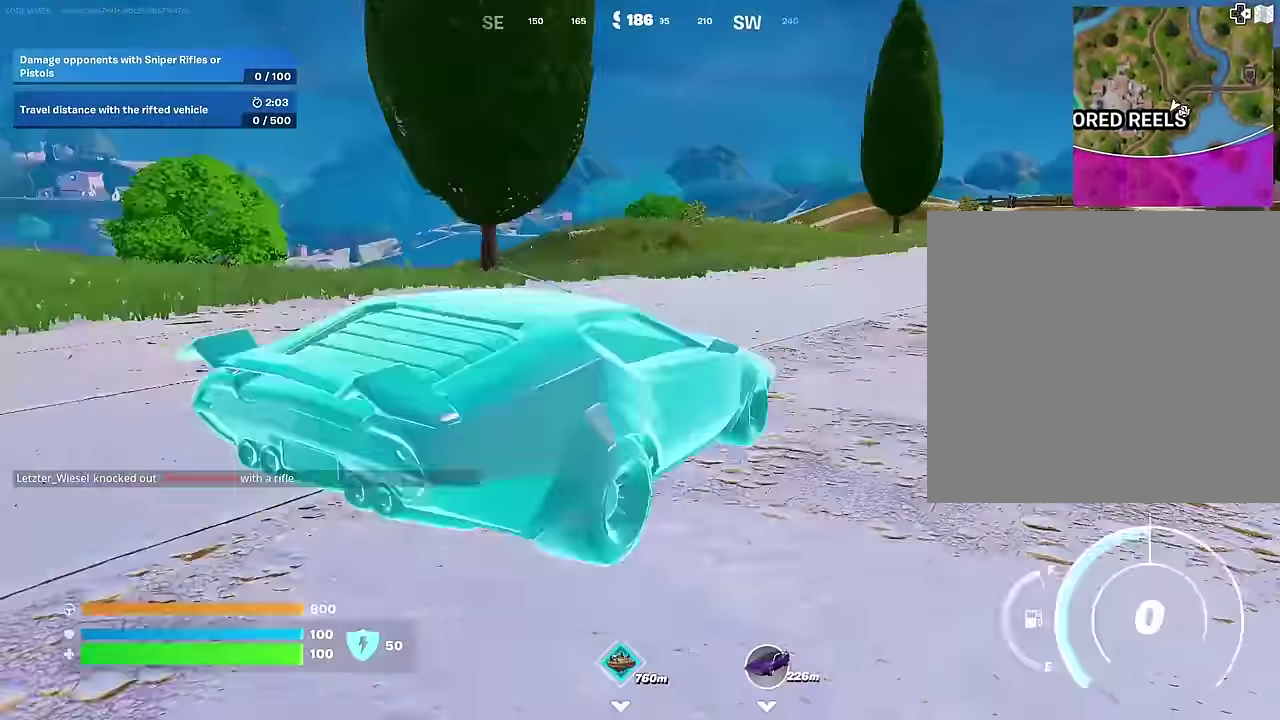
{"dt_ms": 400, "buttons": [], "left_stick": "down-left", "right_stick": "center", "events": [[67, "left_stick", "left"], [117, "left_stick", "down-left"]]}
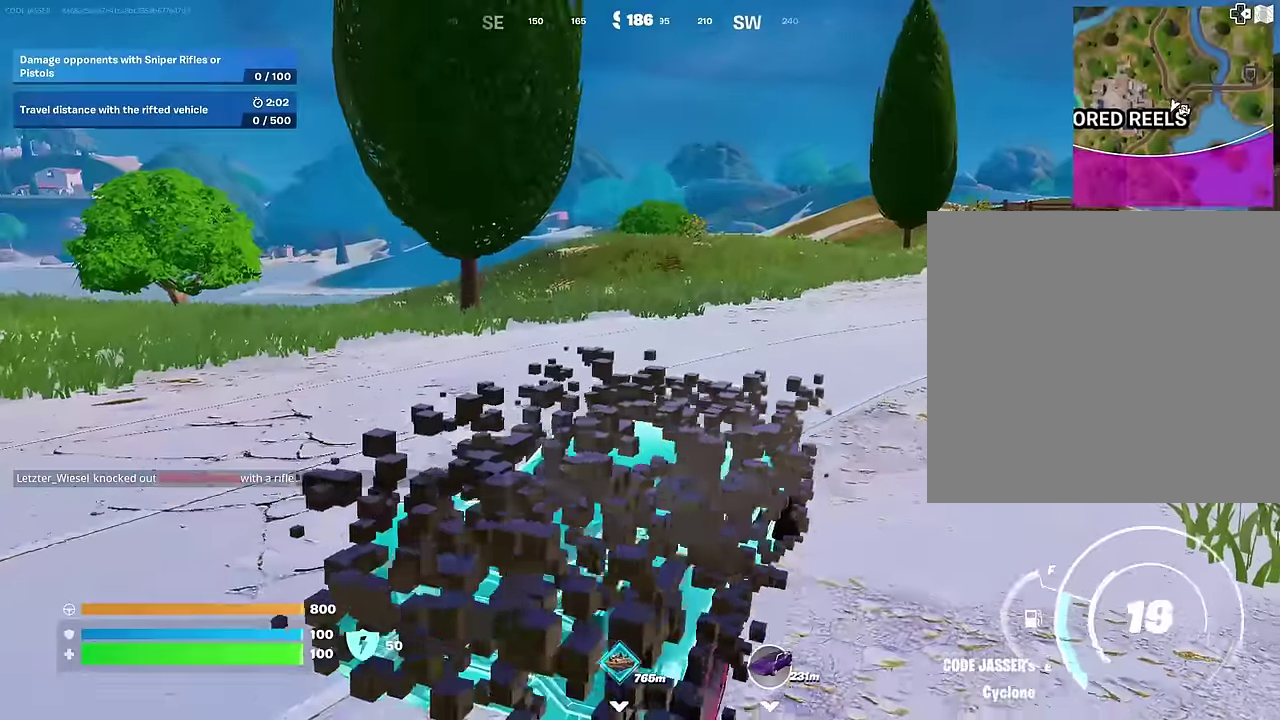
{"dt_ms": 600, "buttons": [], "left_stick": "left", "right_stick": "center", "events": [[317, "right_stick", "left"], [450, "left_stick", "left"], [550, "right_stick", "center"]]}
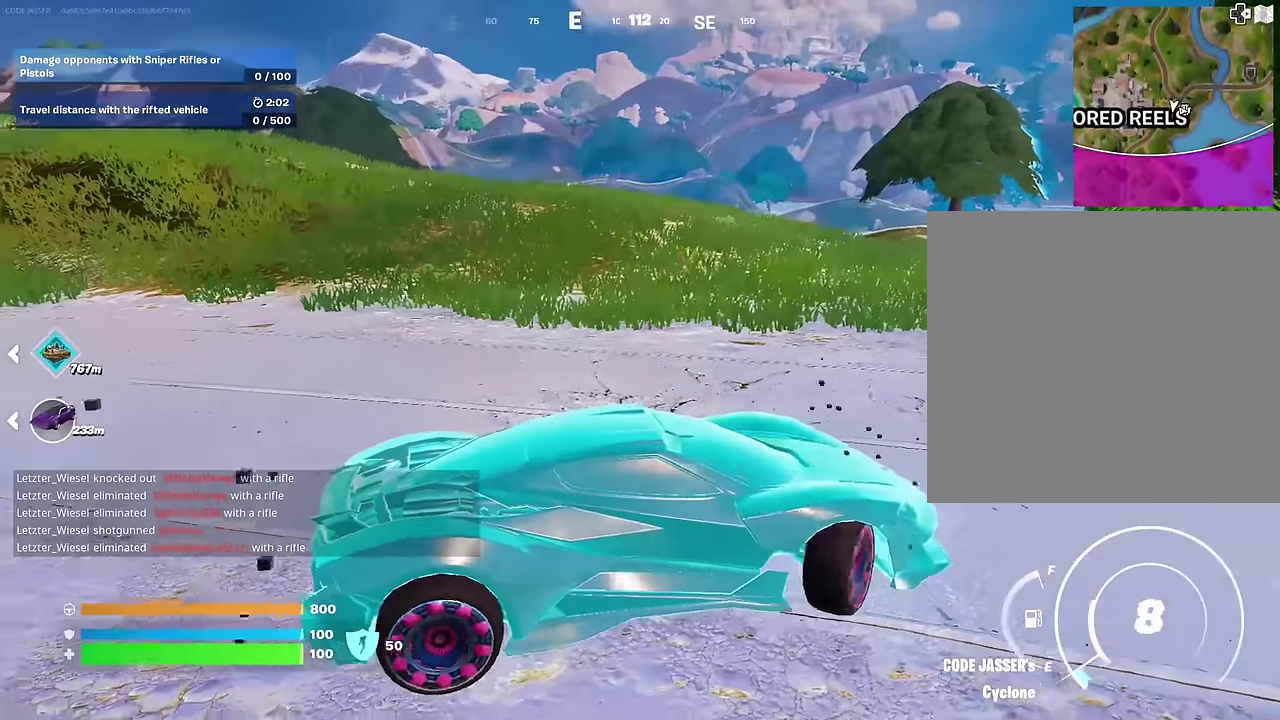
{"dt_ms": 400, "buttons": [], "left_stick": "left", "right_stick": "left", "events": [[317, "right_stick", "left"]]}
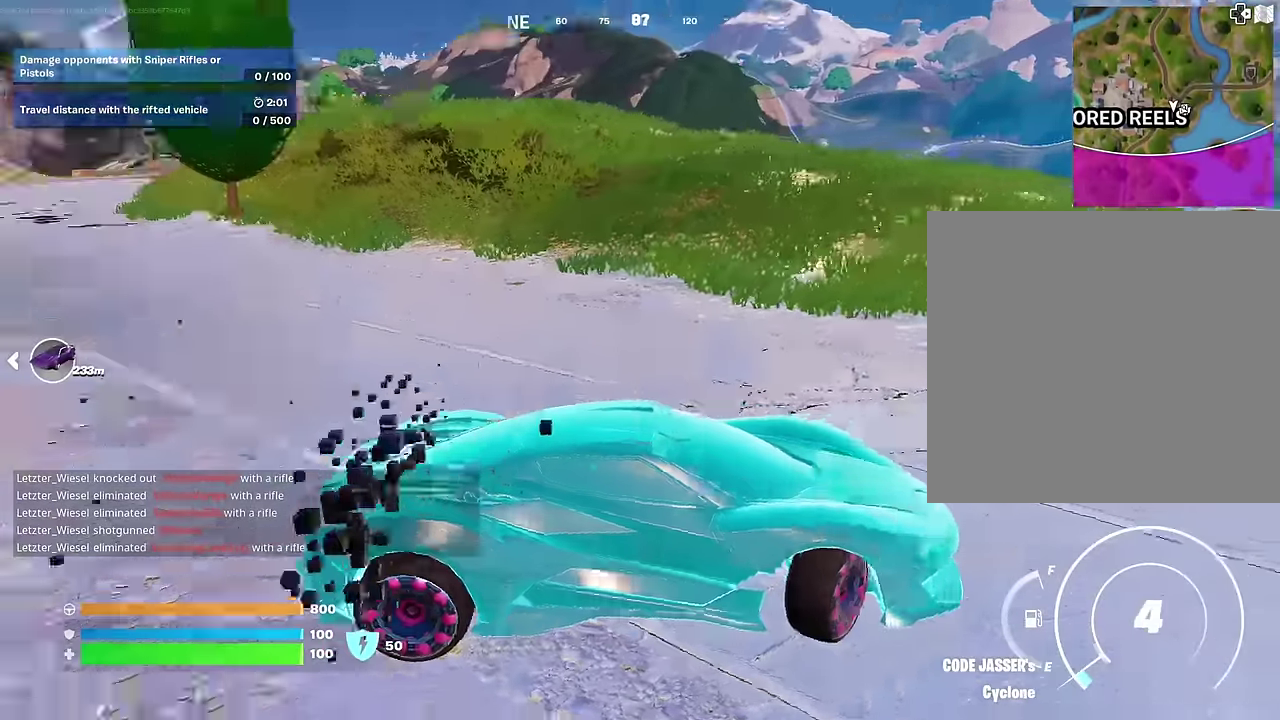
{"dt_ms": 600, "buttons": [], "left_stick": "left", "right_stick": "center", "events": [[67, "right_stick", "center"]]}
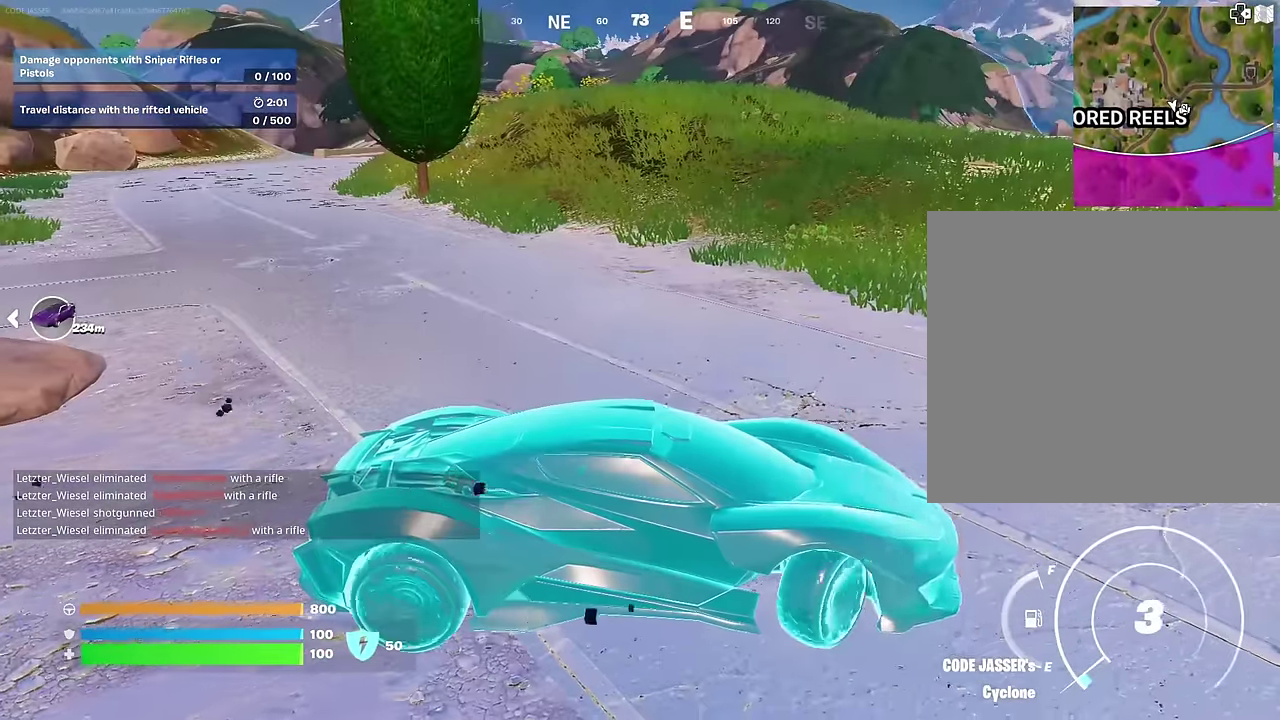
{"dt_ms": 400, "buttons": [], "left_stick": "up-left", "right_stick": "center", "events": [[150, "left_stick", "up-left"]]}
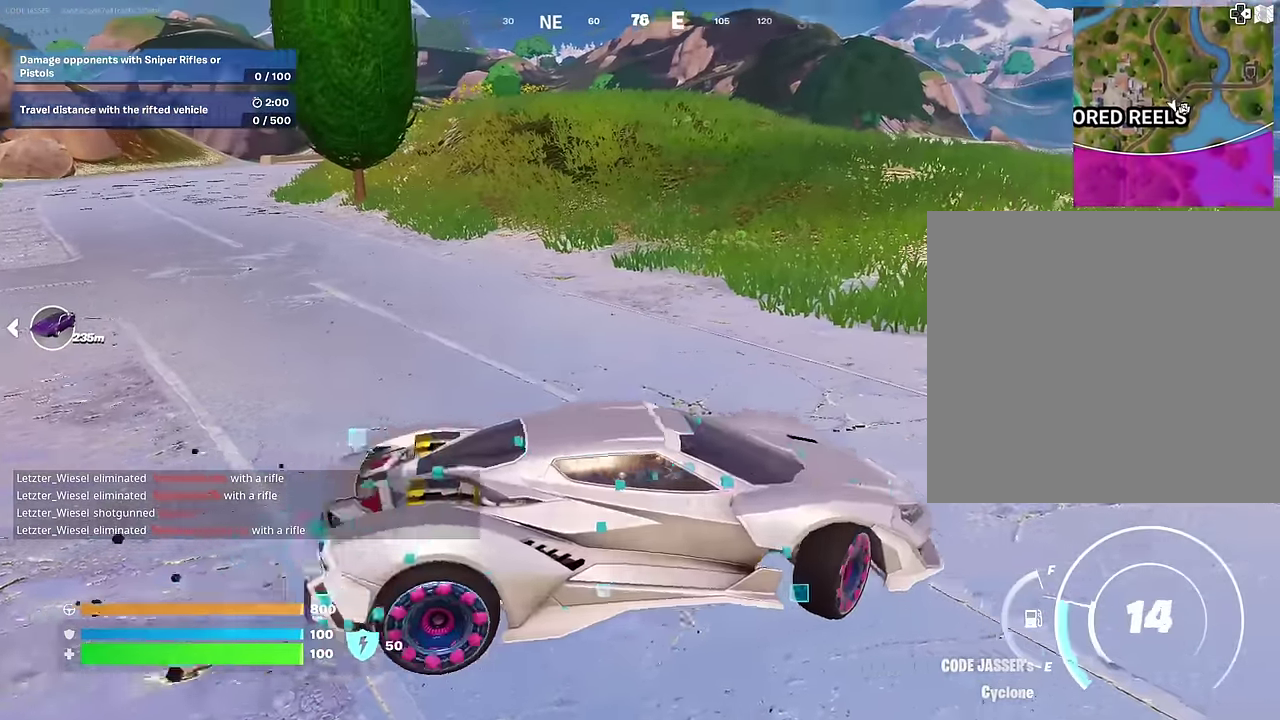
{"dt_ms": 600, "buttons": [], "left_stick": "left", "right_stick": "left", "events": [[167, "left_stick", "left"], [517, "right_stick", "left"]]}
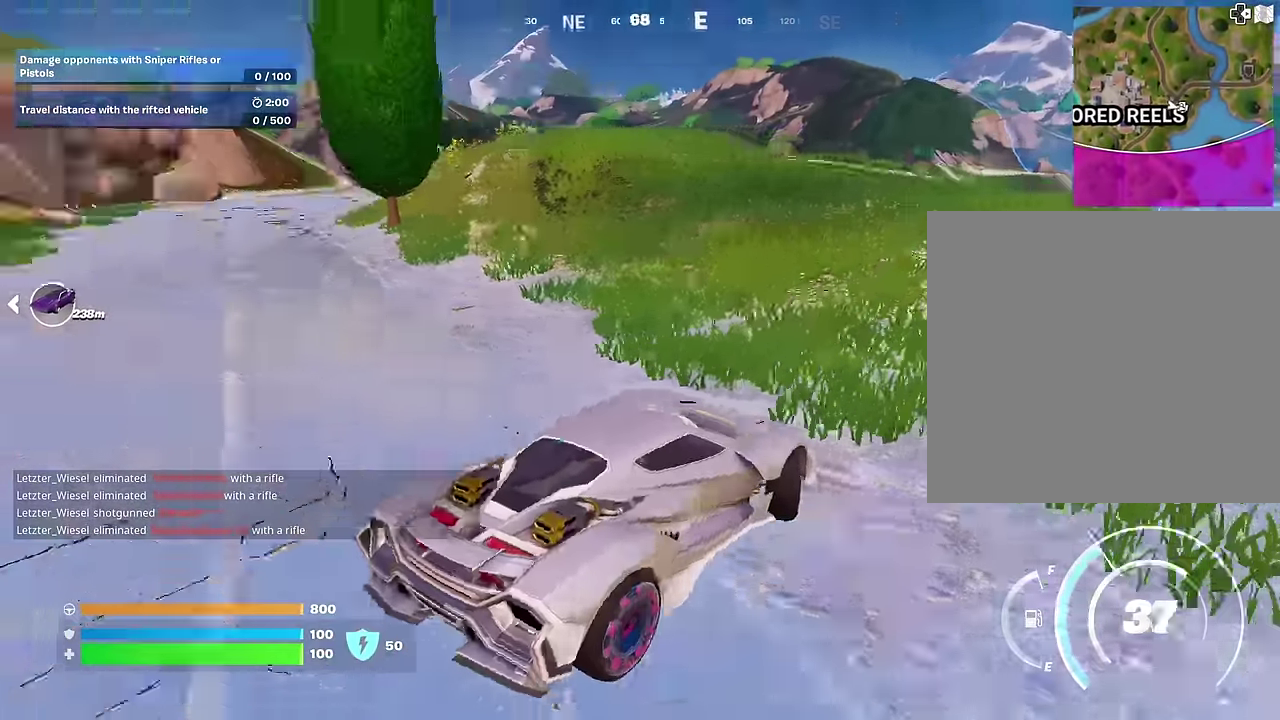
{"dt_ms": 300, "buttons": [], "left_stick": "left", "right_stick": "center", "events": [[67, "right_stick", "center"]]}
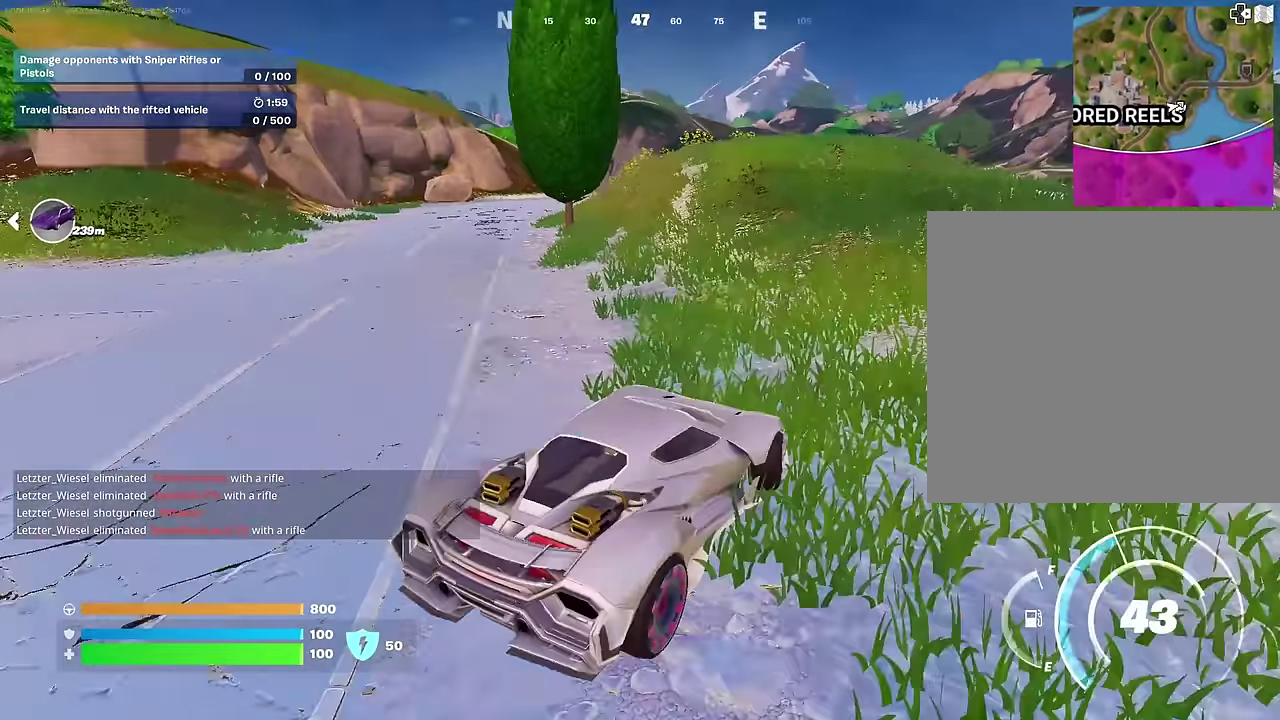
{"dt_ms": 700, "buttons": [], "left_stick": "up", "right_stick": "center", "events": [[467, "left_stick", "up-left"], [617, "left_stick", "up"]]}
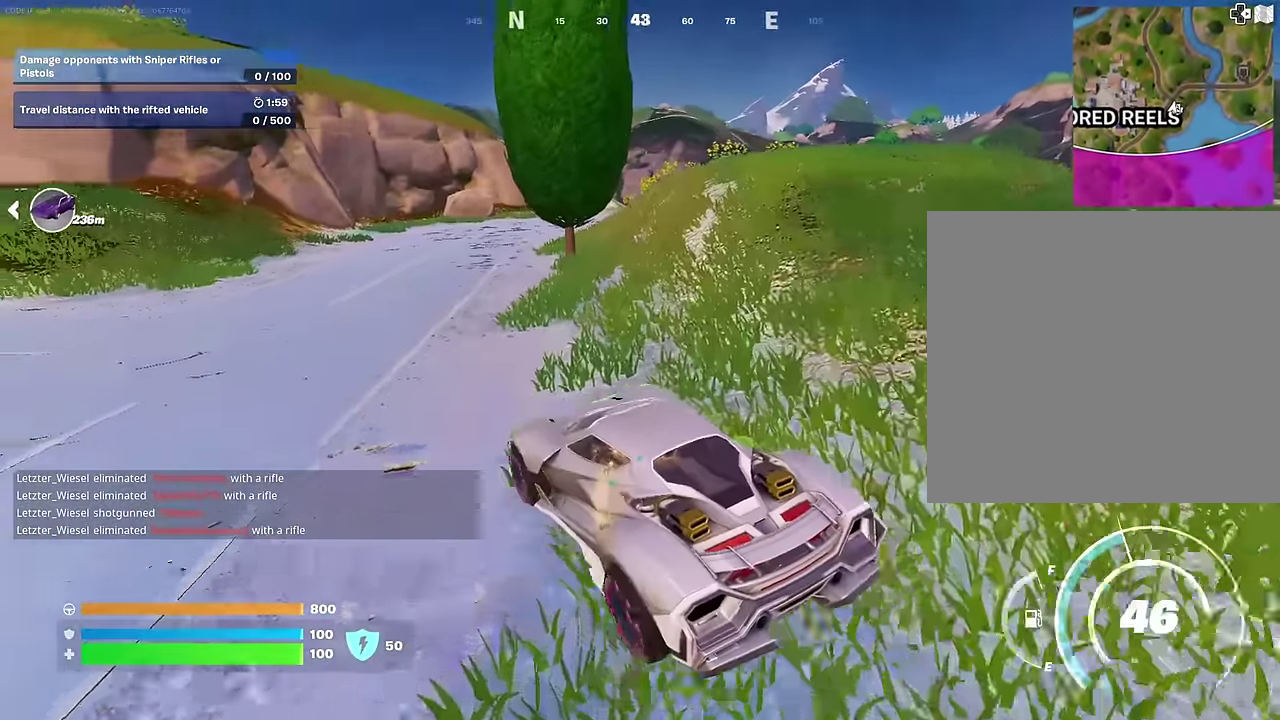
{"dt_ms": 300, "buttons": [], "left_stick": "up-right", "right_stick": "center", "events": [[17, "left_stick", "up-right"], [150, "left_stick", "right"], [300, "left_stick", "up-right"]]}
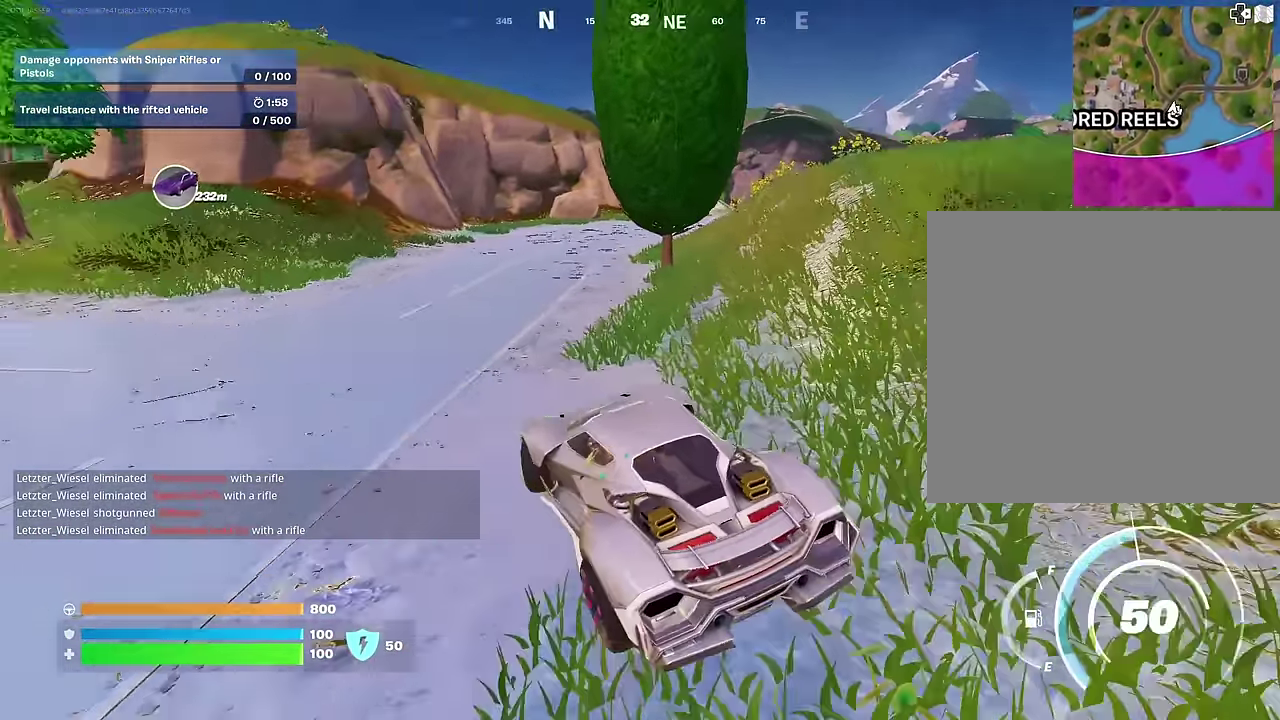
{"dt_ms": 700, "buttons": [], "left_stick": "up-left", "right_stick": "center", "events": [[333, "right_stick", "right"], [417, "left_stick", "up"], [450, "right_stick", "center"], [567, "left_stick", "up-left"]]}
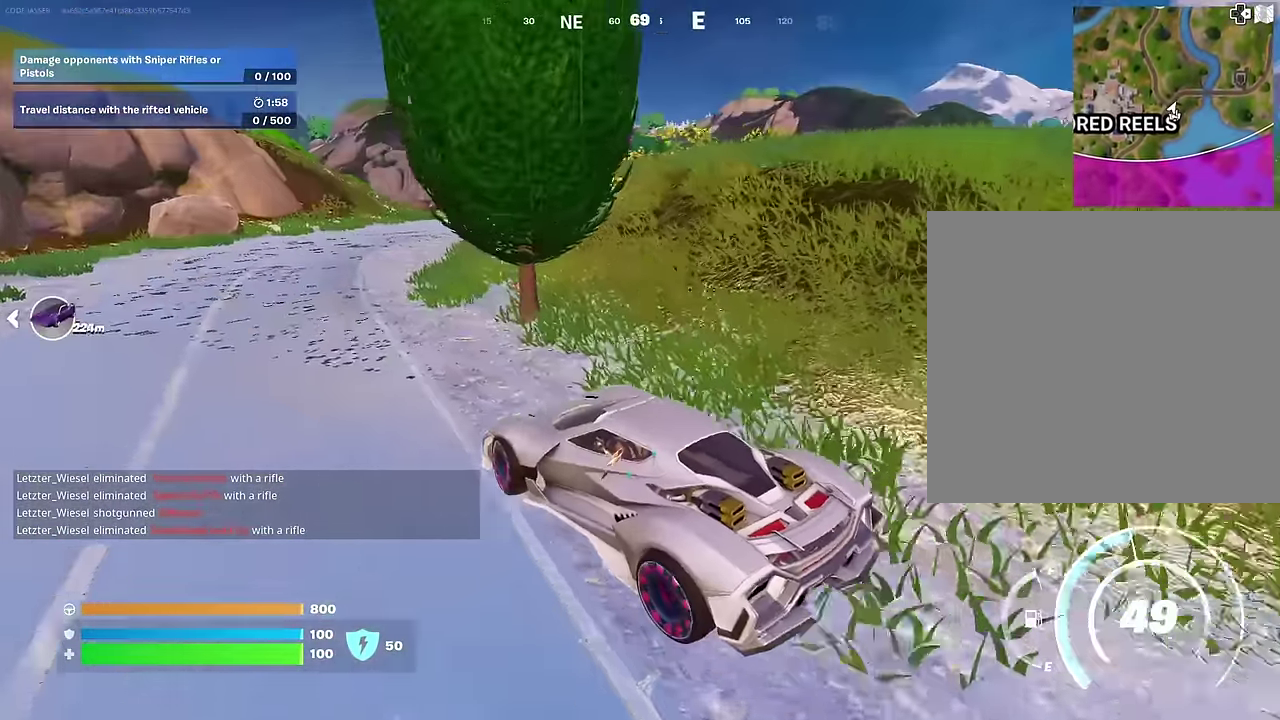
{"dt_ms": 300, "buttons": [], "left_stick": "up-left", "right_stick": "center", "events": [[183, "right_stick", "left"], [267, "right_stick", "center"]]}
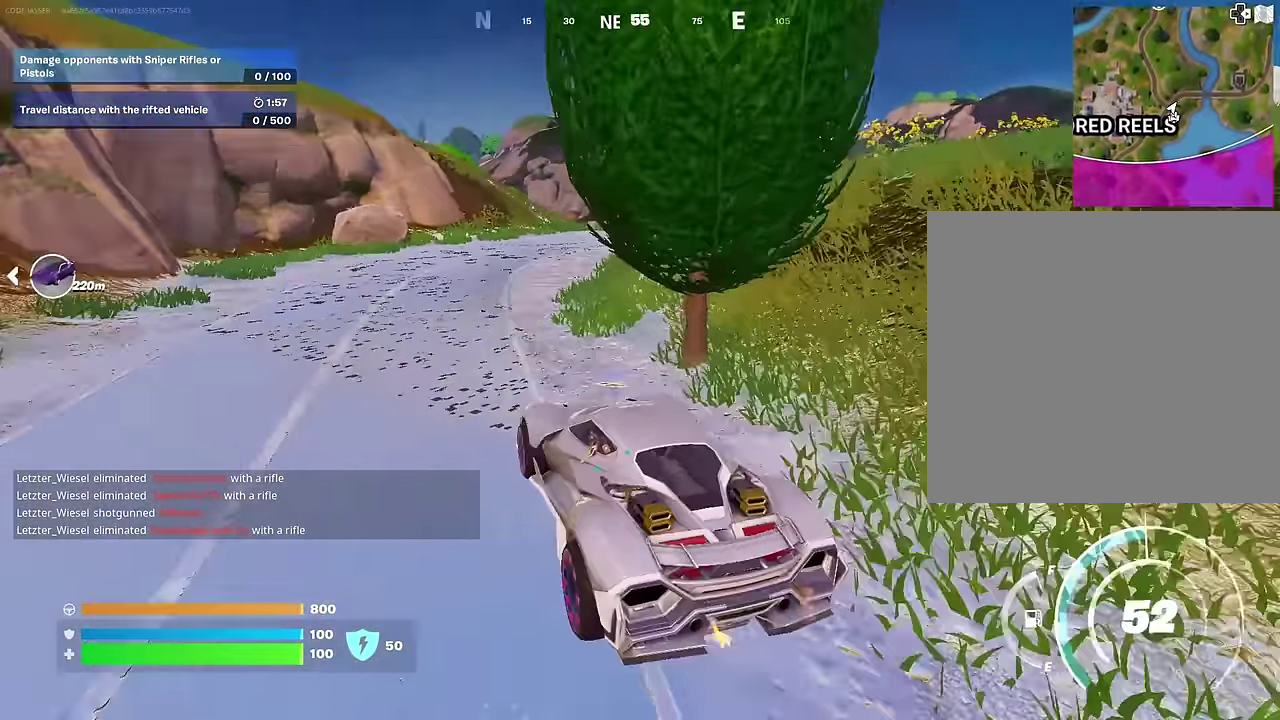
{"dt_ms": 700, "buttons": [], "left_stick": "up", "right_stick": "center", "events": [[367, "left_stick", "up"]]}
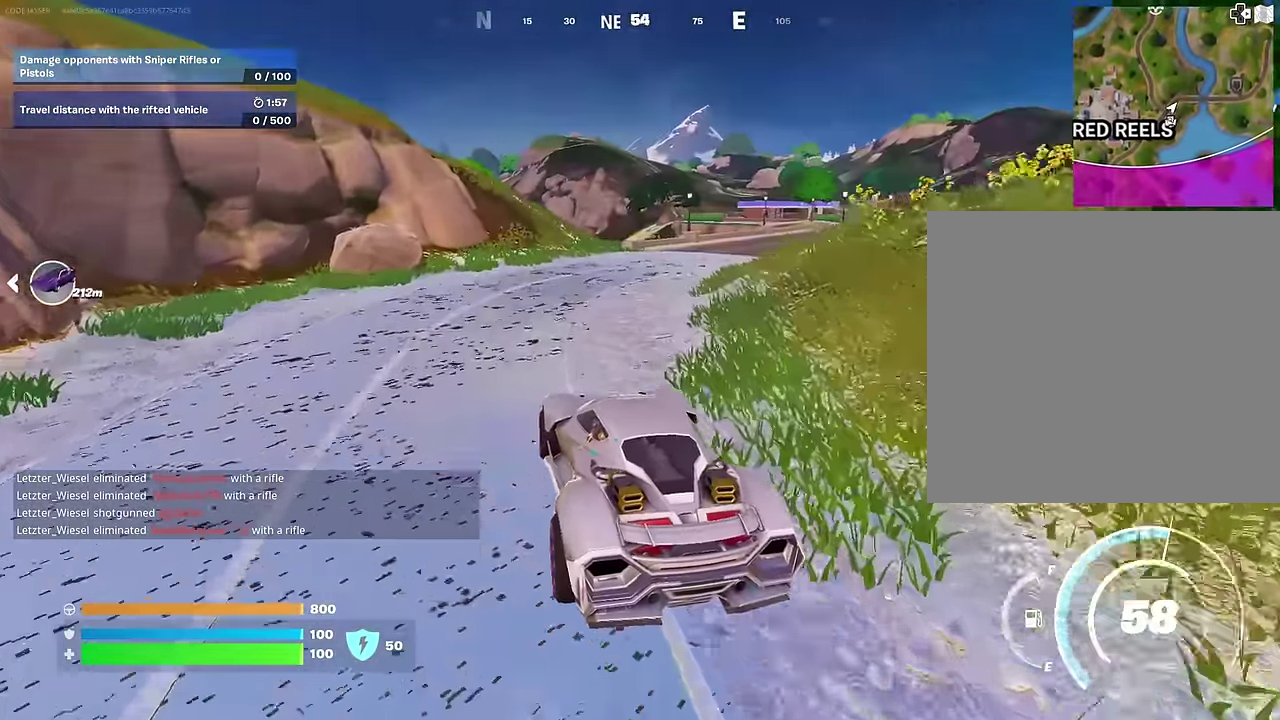
{"dt_ms": 300, "buttons": [], "left_stick": "up", "right_stick": "center", "events": []}
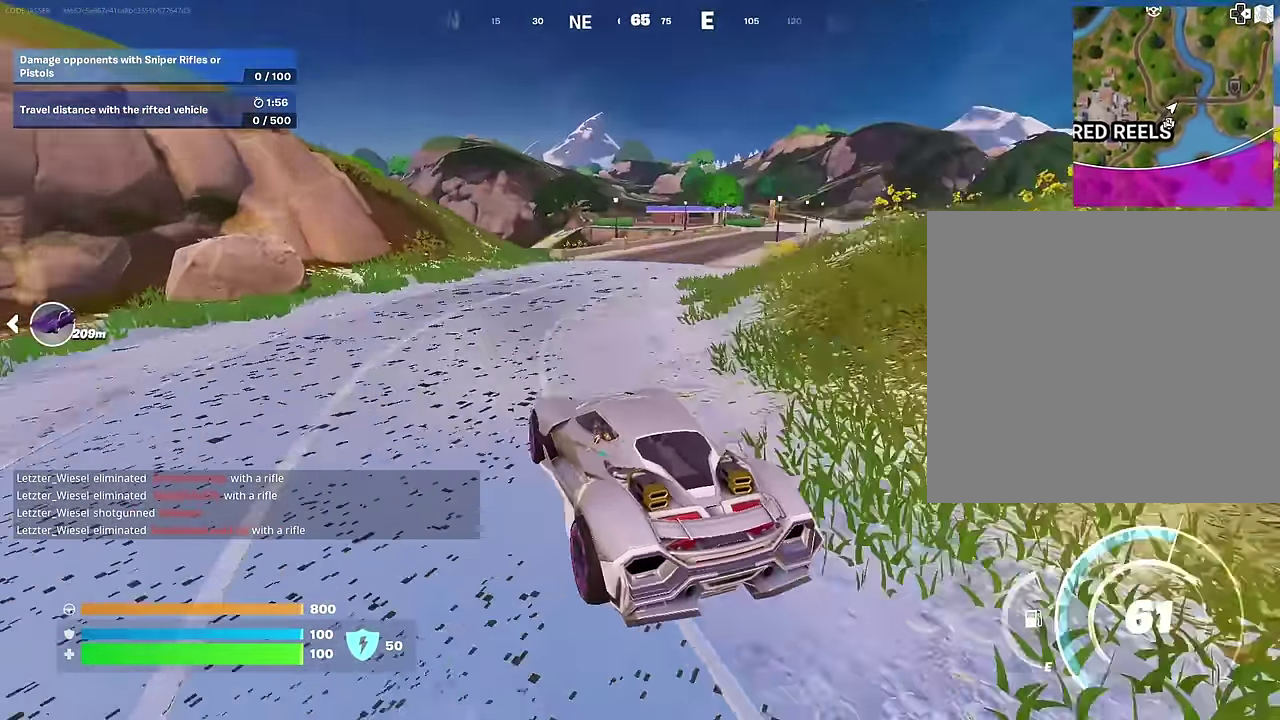
{"dt_ms": 900, "buttons": [], "left_stick": "up-right", "right_stick": "center", "events": [[133, "left_stick", "up-right"], [533, "left_stick", "right"], [833, "left_stick", "up-right"]]}
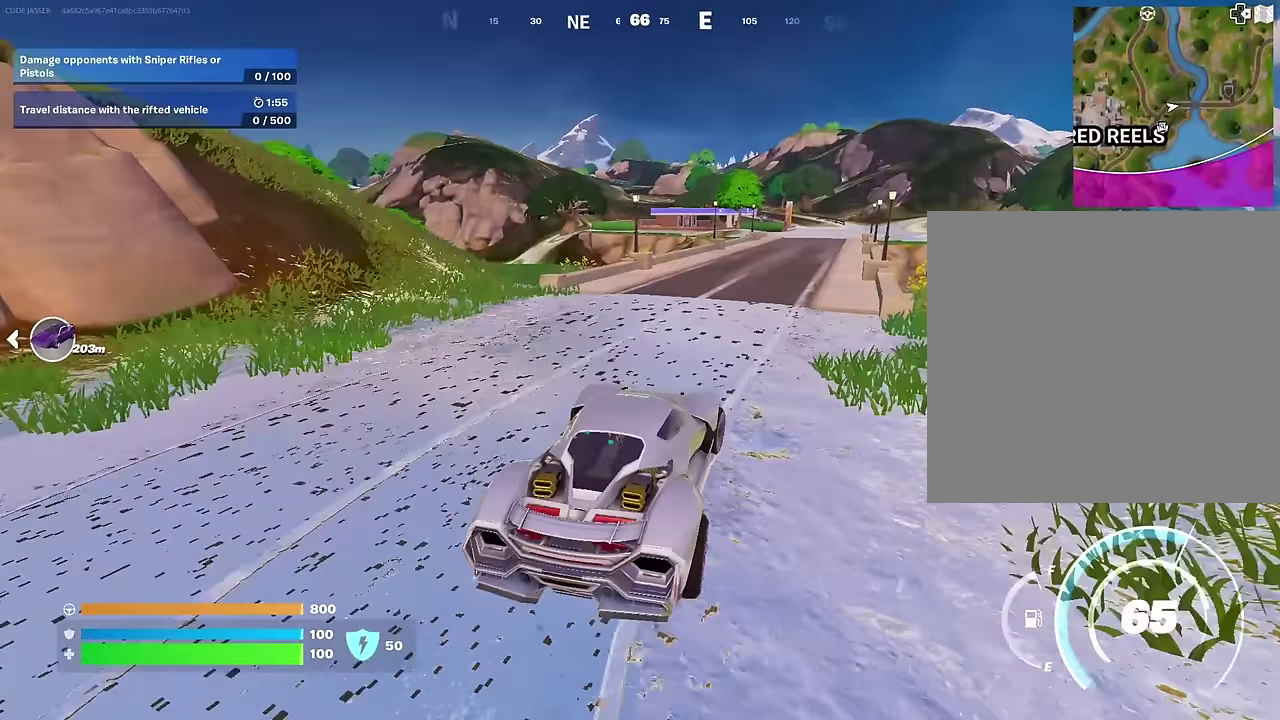
{"dt_ms": 300, "buttons": [], "left_stick": "up-right", "right_stick": "center", "events": []}
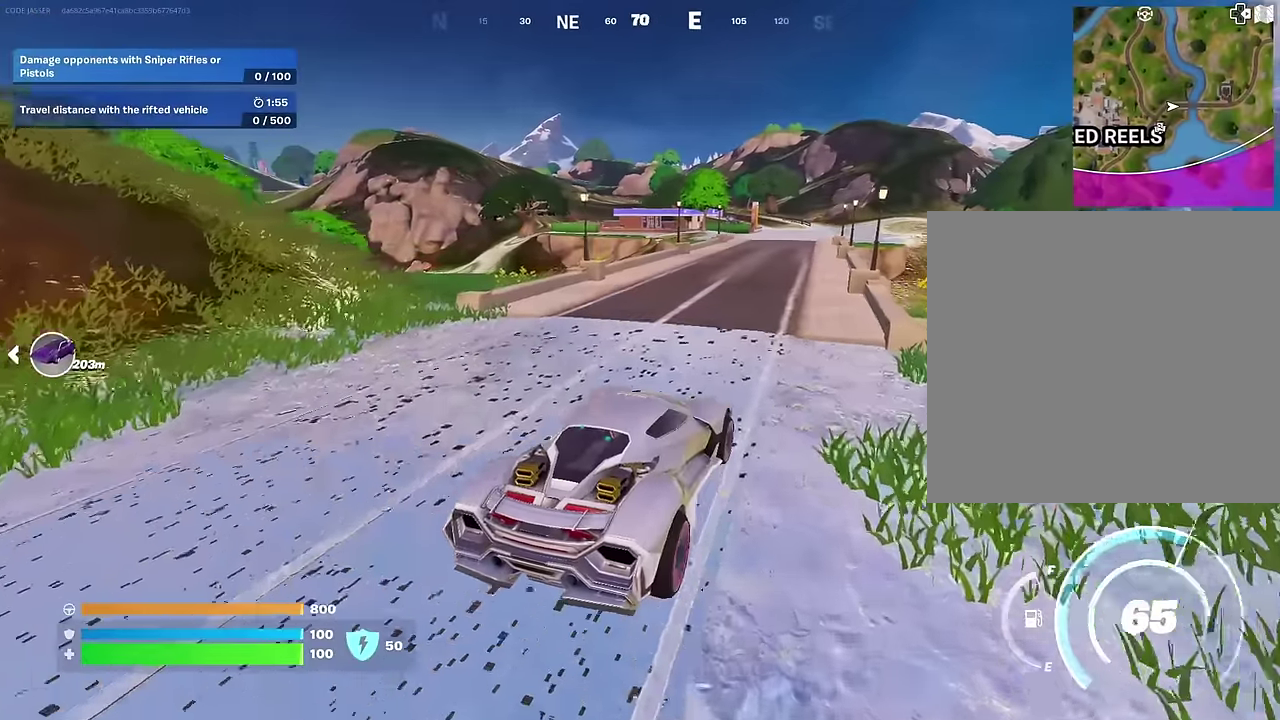
{"dt_ms": 700, "buttons": [], "left_stick": "up-left", "right_stick": "center", "events": [[117, "left_stick", "up"], [383, "left_stick", "up-left"]]}
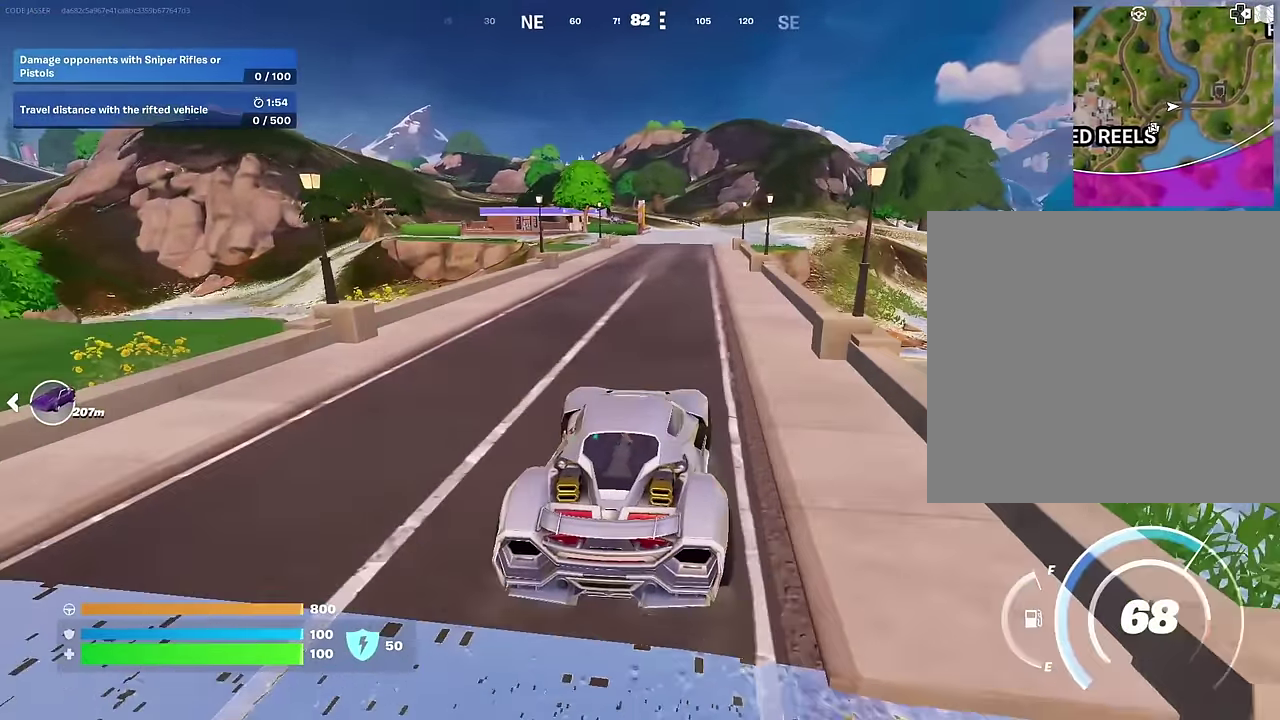
{"dt_ms": 300, "buttons": [], "left_stick": "up", "right_stick": "center", "events": [[167, "left_stick", "up"]]}
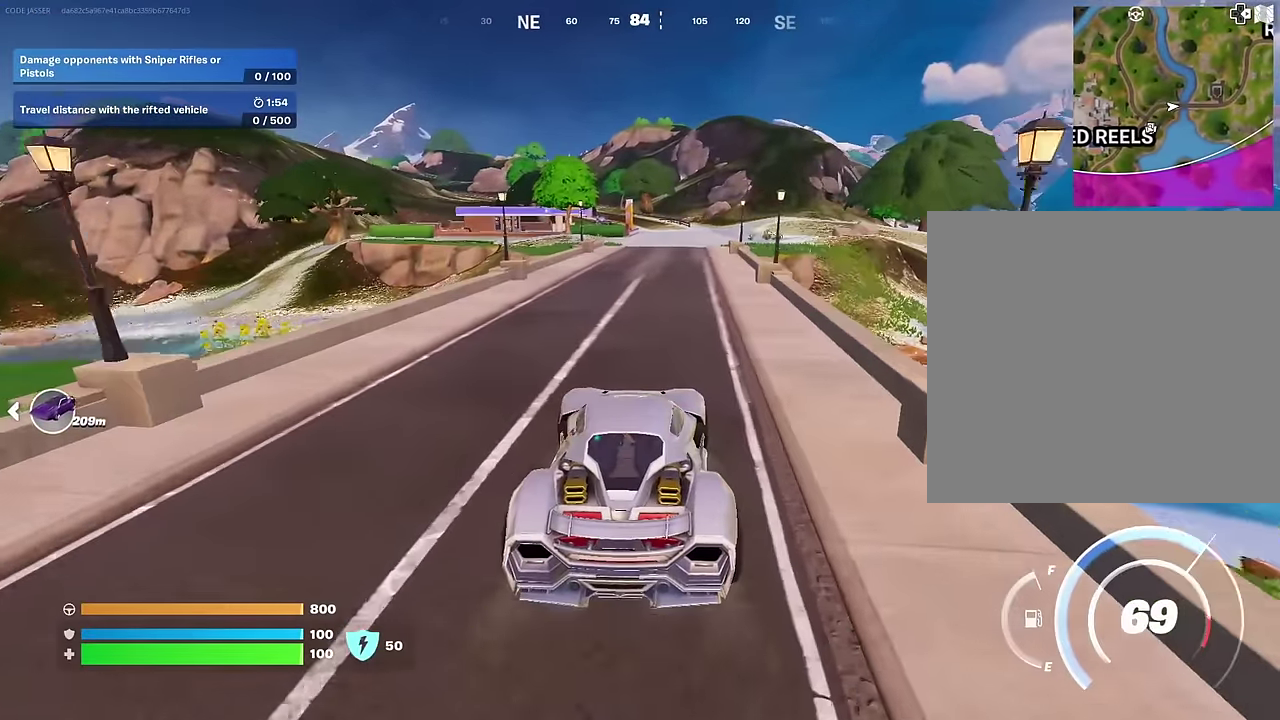
{"dt_ms": 700, "buttons": [], "left_stick": "up-right", "right_stick": "left"}
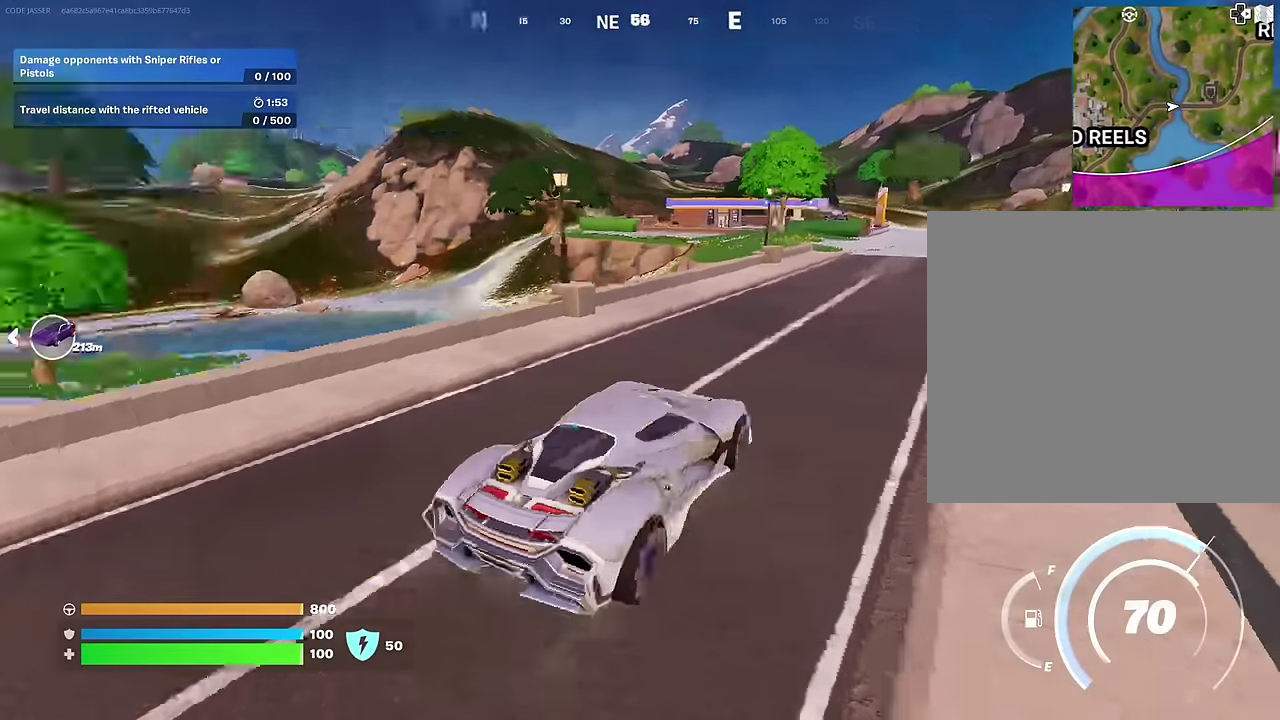
{"dt_ms": 300, "buttons": [], "left_stick": "right", "right_stick": "center"}
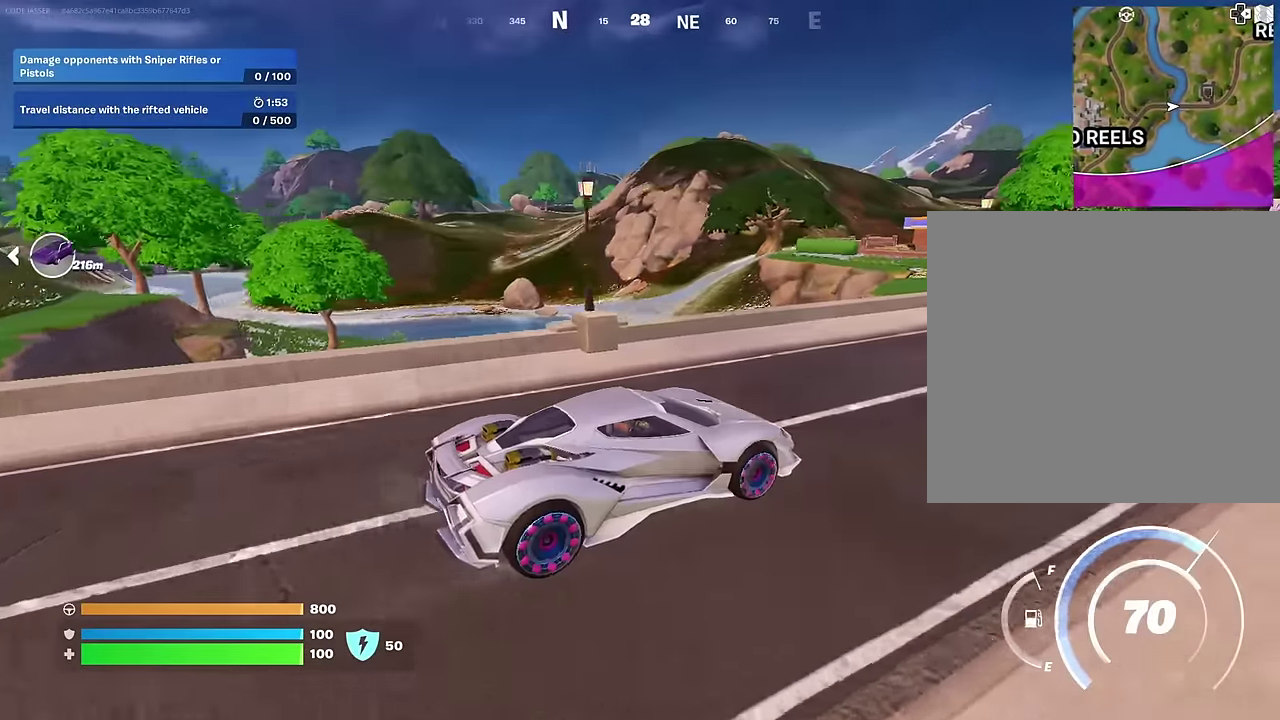
{"dt_ms": 700, "buttons": [], "left_stick": "up", "right_stick": "center", "events": [[50, "left_stick", "up-right"], [67, "right_stick", "right"], [133, "left_stick", "up"], [250, "right_stick", "center"]]}
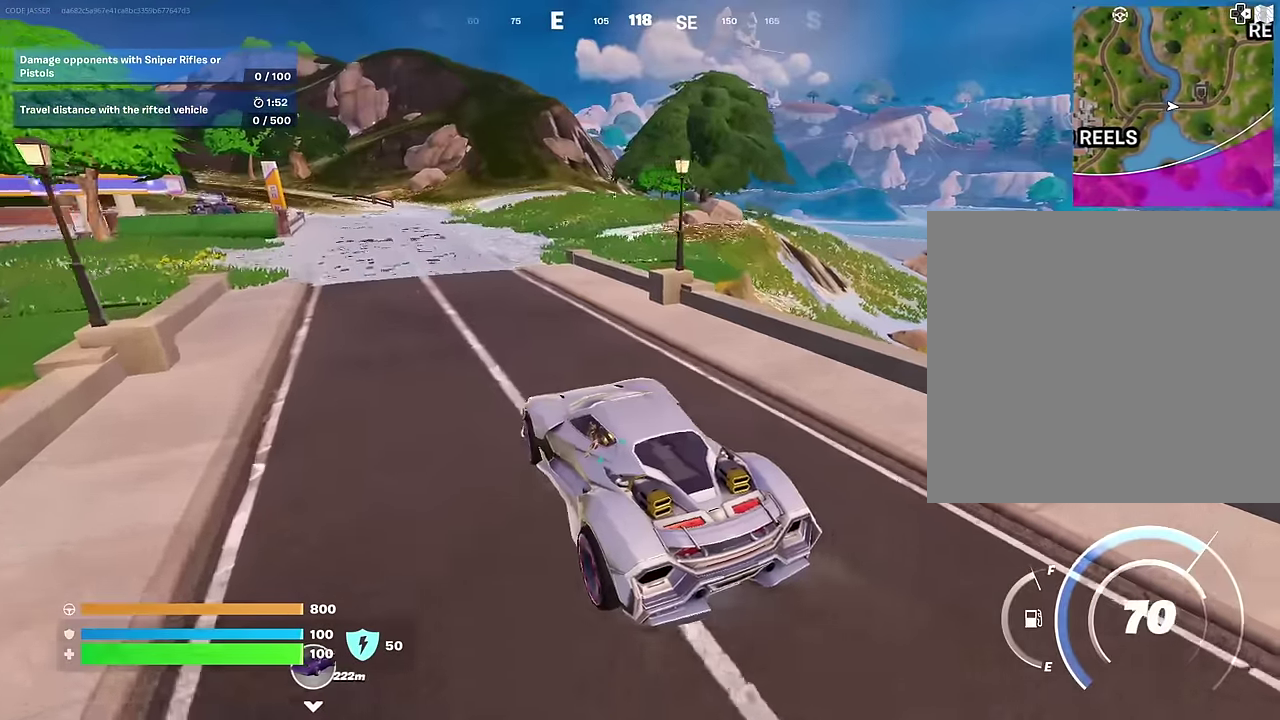
{"dt_ms": 300, "buttons": [], "left_stick": "up", "right_stick": "center", "events": [[100, "right_stick", "left"], [150, "right_stick", "center"]]}
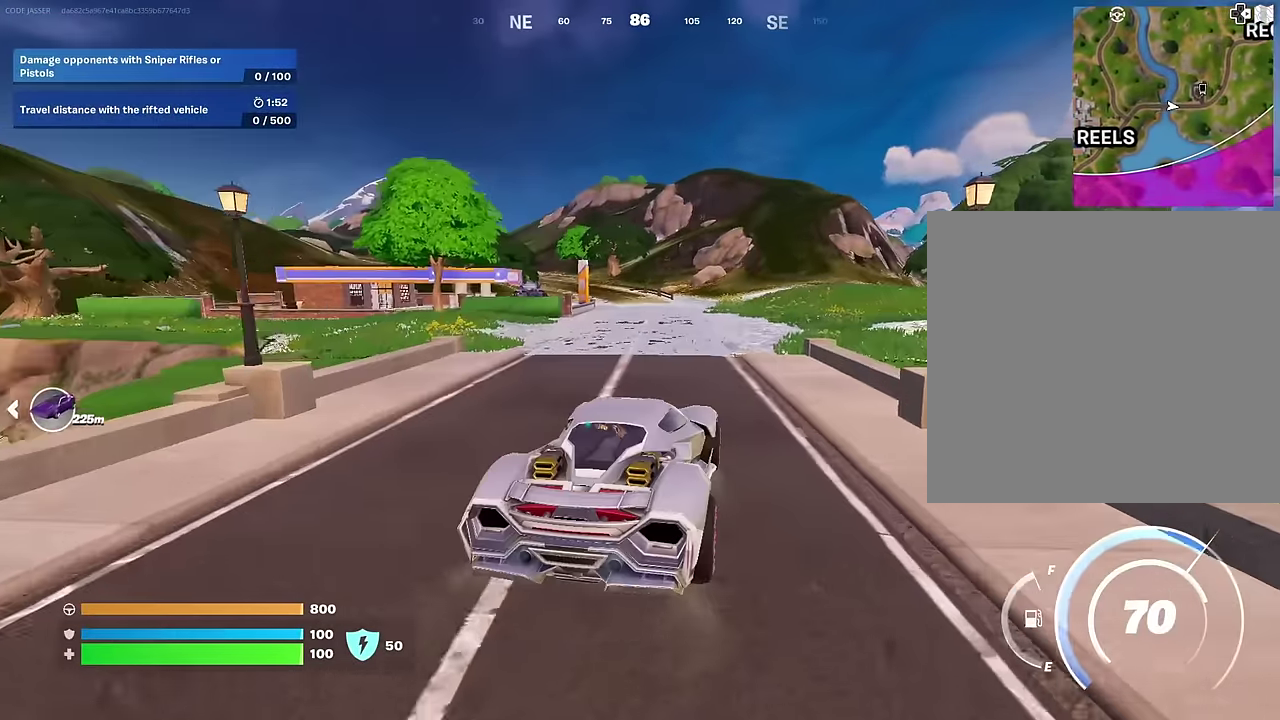
{"dt_ms": 600, "buttons": [], "left_stick": "up", "right_stick": "center", "events": [[267, "left_stick", "up-left"], [550, "left_stick", "up"]]}
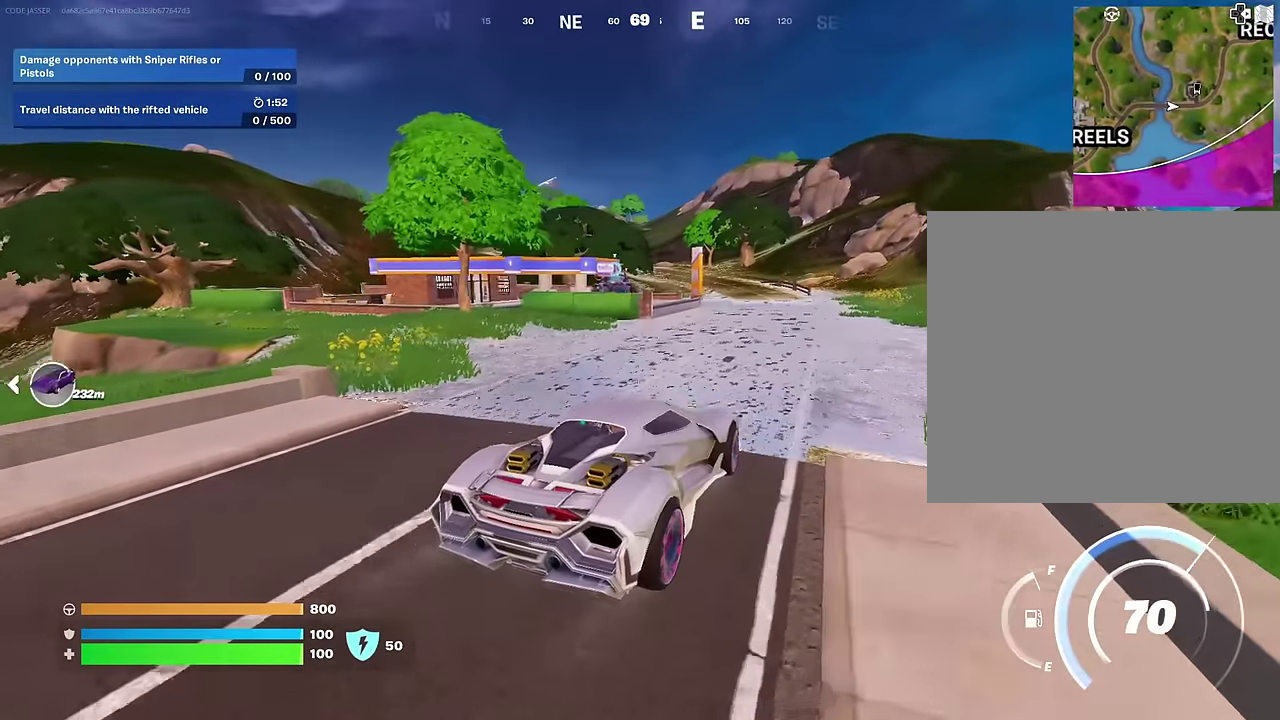
{"dt_ms": 400, "buttons": [], "left_stick": "up", "right_stick": "center", "events": []}
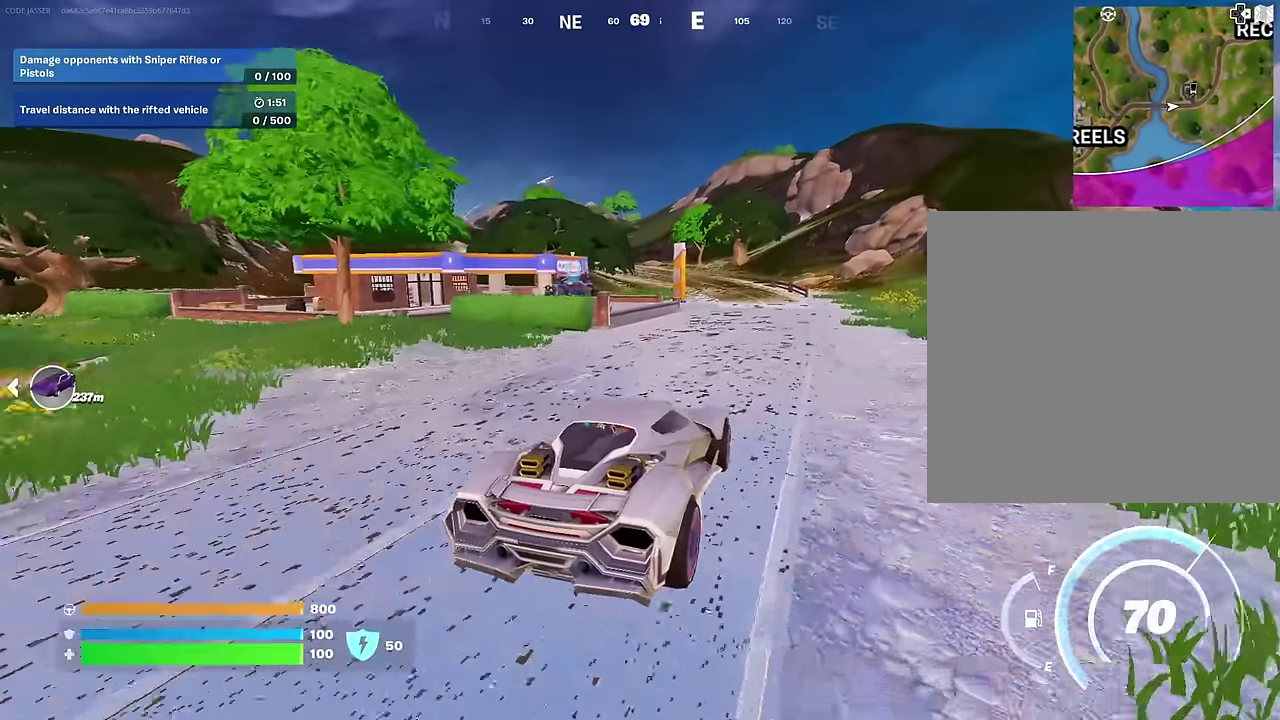
{"dt_ms": 600, "buttons": [], "left_stick": "up", "right_stick": "center", "events": []}
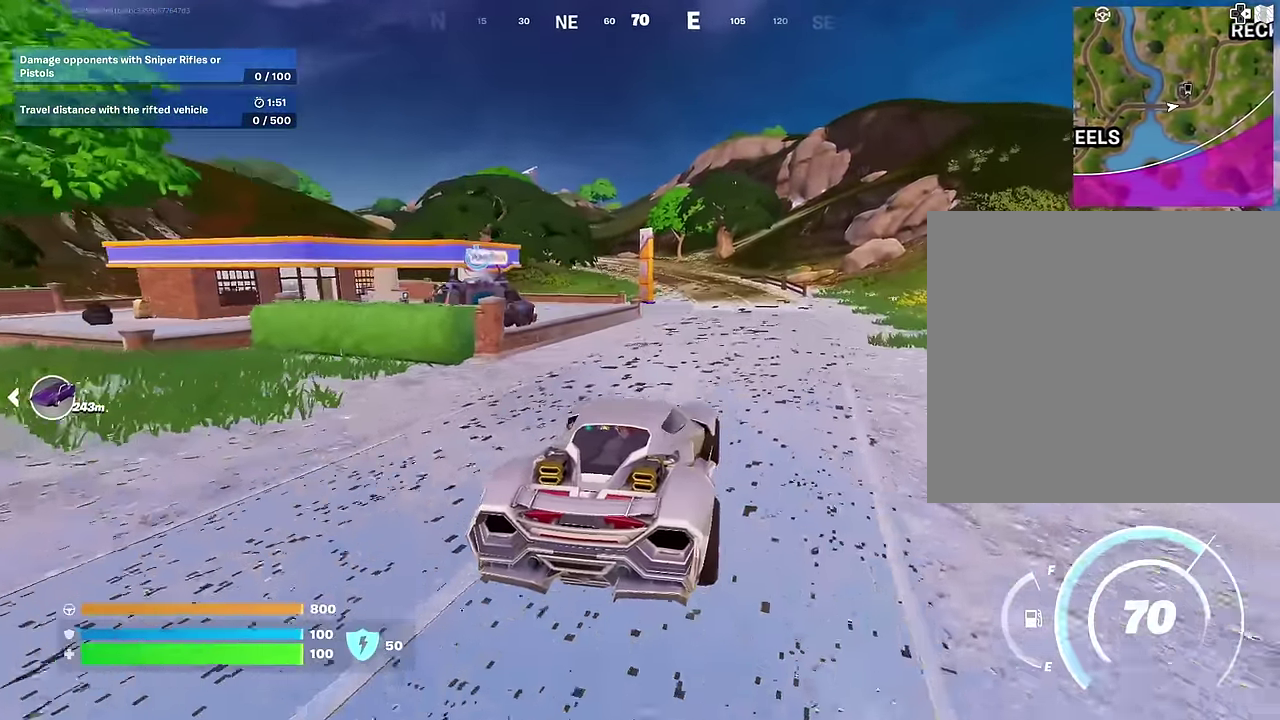
{"dt_ms": 400, "buttons": [], "left_stick": "up-right", "right_stick": "center", "events": [[150, "left_stick", "up-right"], [267, "right_stick", "left"], [317, "right_stick", "center"]]}
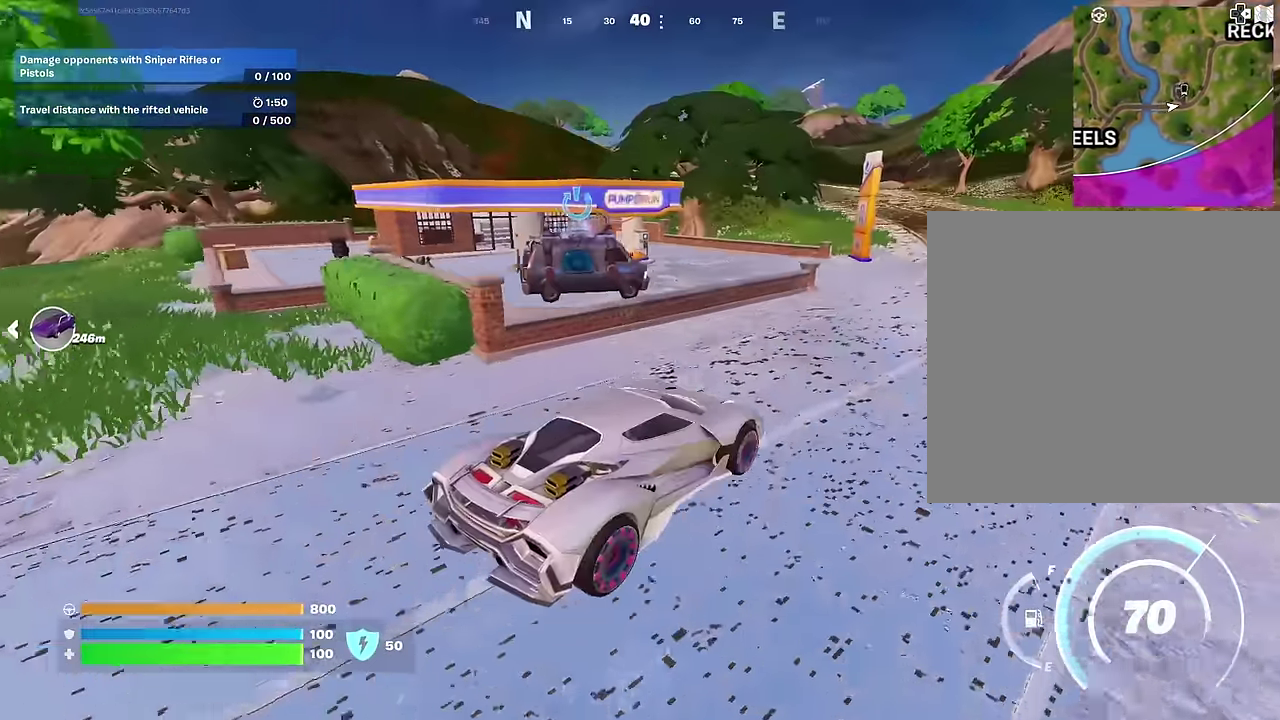
{"dt_ms": 600, "buttons": [], "left_stick": "up-right", "right_stick": "center", "events": [[367, "left_stick", "right"], [500, "left_stick", "up-right"]]}